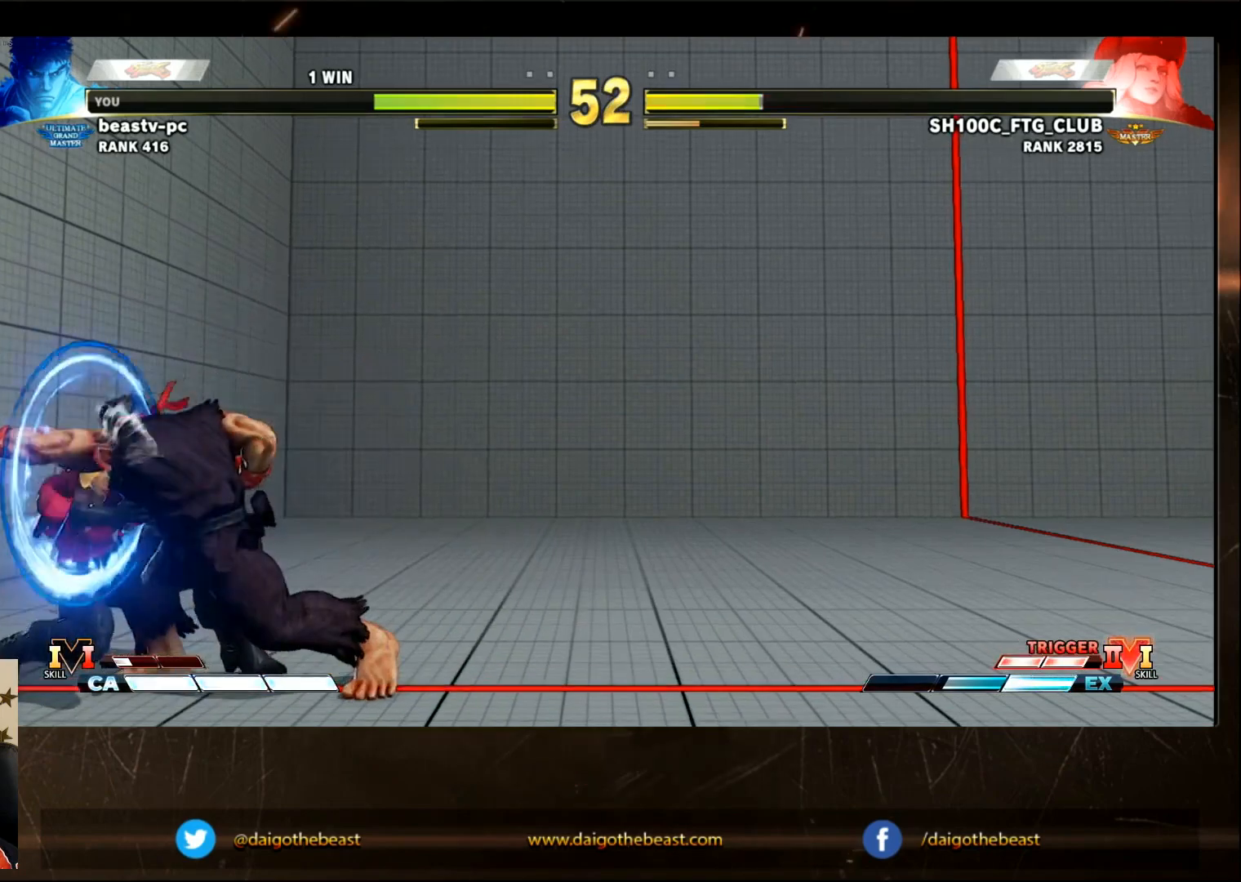
Gameplay with a controller (arcade stick); each line is a JSON object with the inputs held at the frame after it. "events" lists button and stick changes between this image and that frame as [ms after this image, input, new state], when the widget could be followed in between. Not read: L3 R3.
{"buttons": [], "left_stick": "center", "events": [[317, "TRIANGLE", "down"], [400, "TRIANGLE", "up"]]}
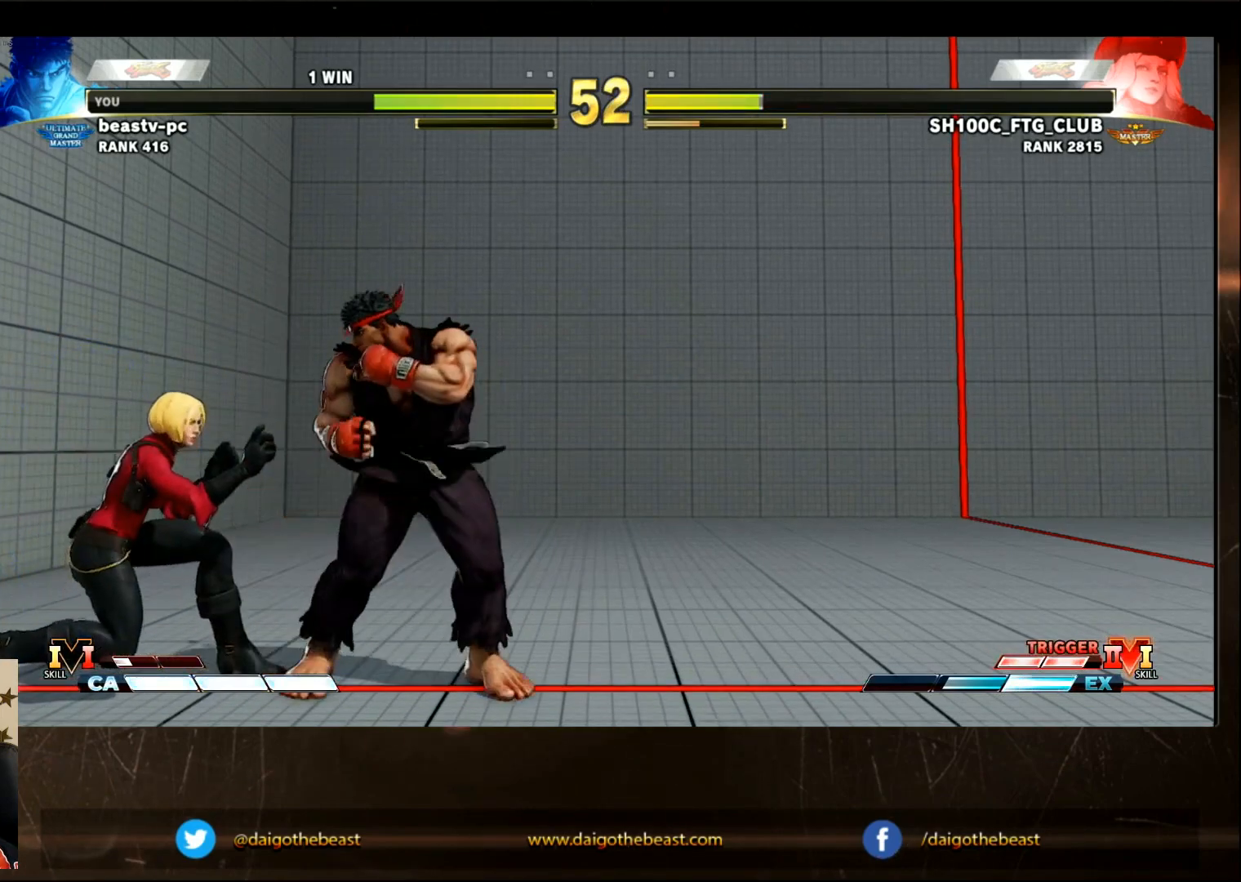
{"buttons": [], "left_stick": "center", "events": []}
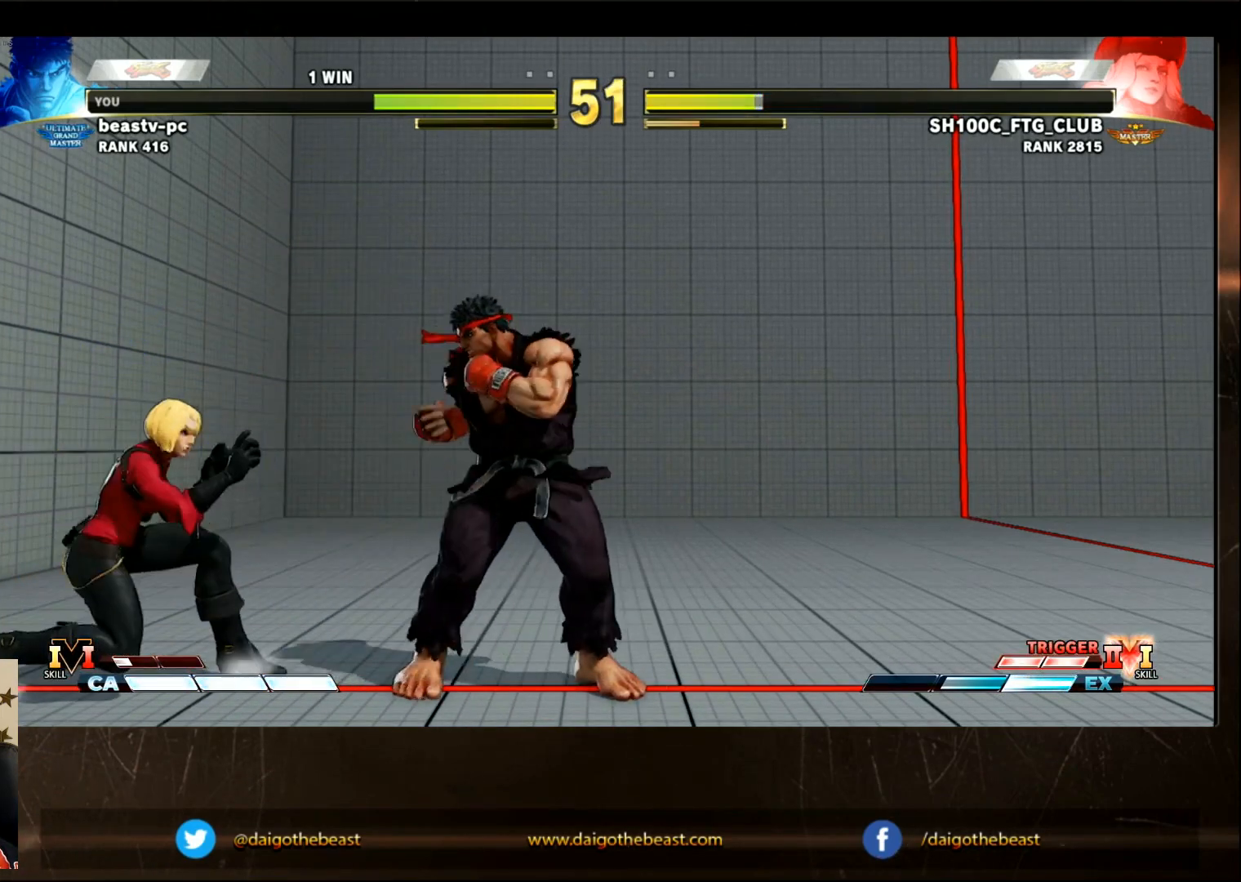
{"buttons": [], "left_stick": "center", "events": []}
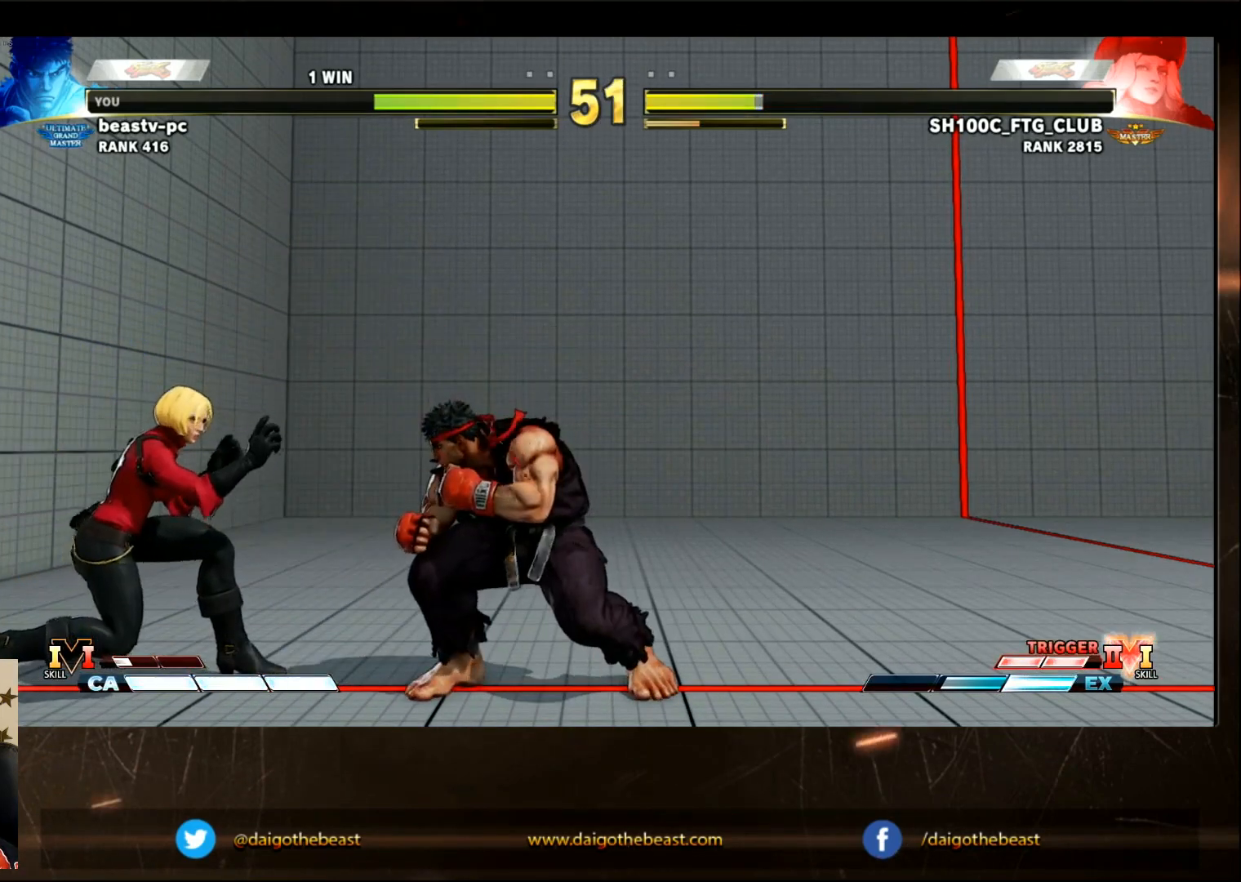
{"buttons": [], "left_stick": "center", "events": []}
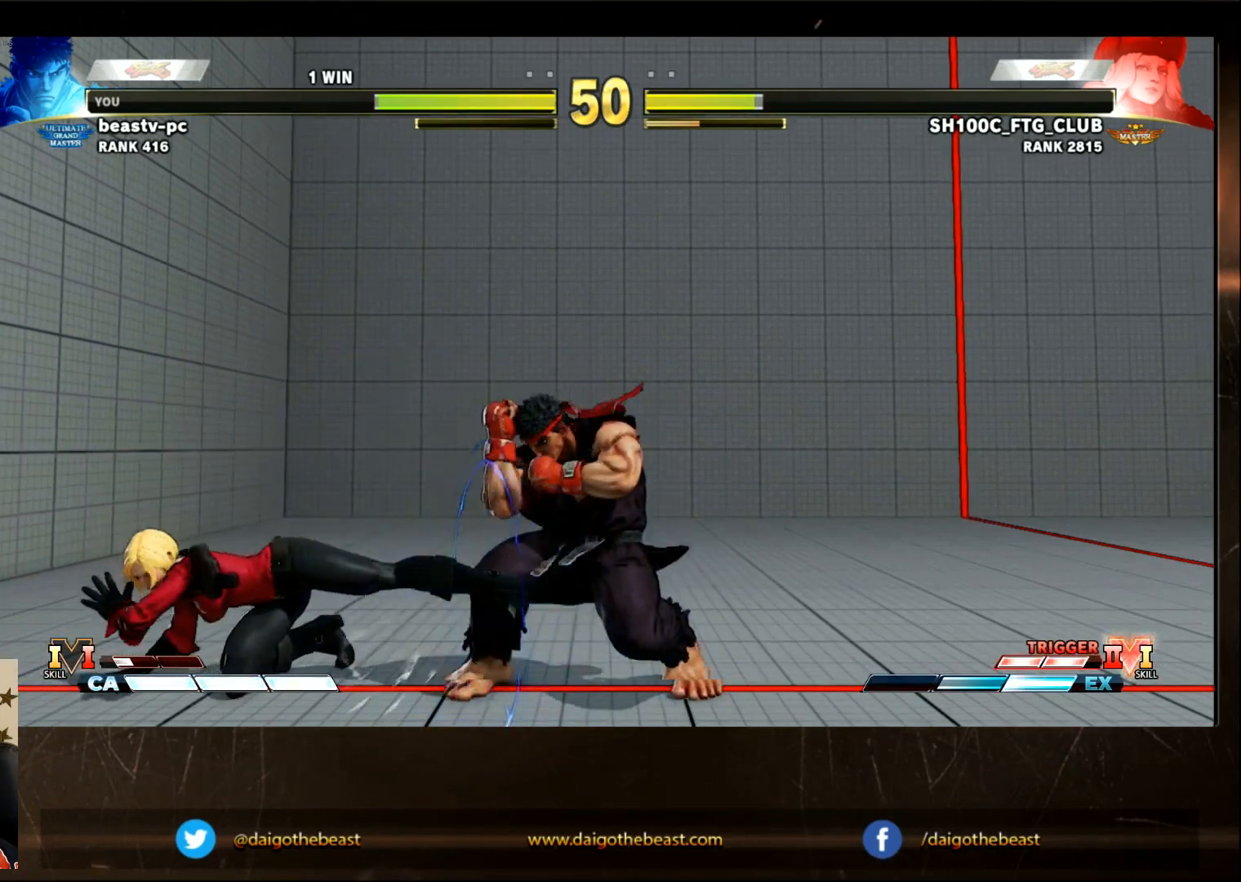
{"buttons": [], "left_stick": "center", "events": []}
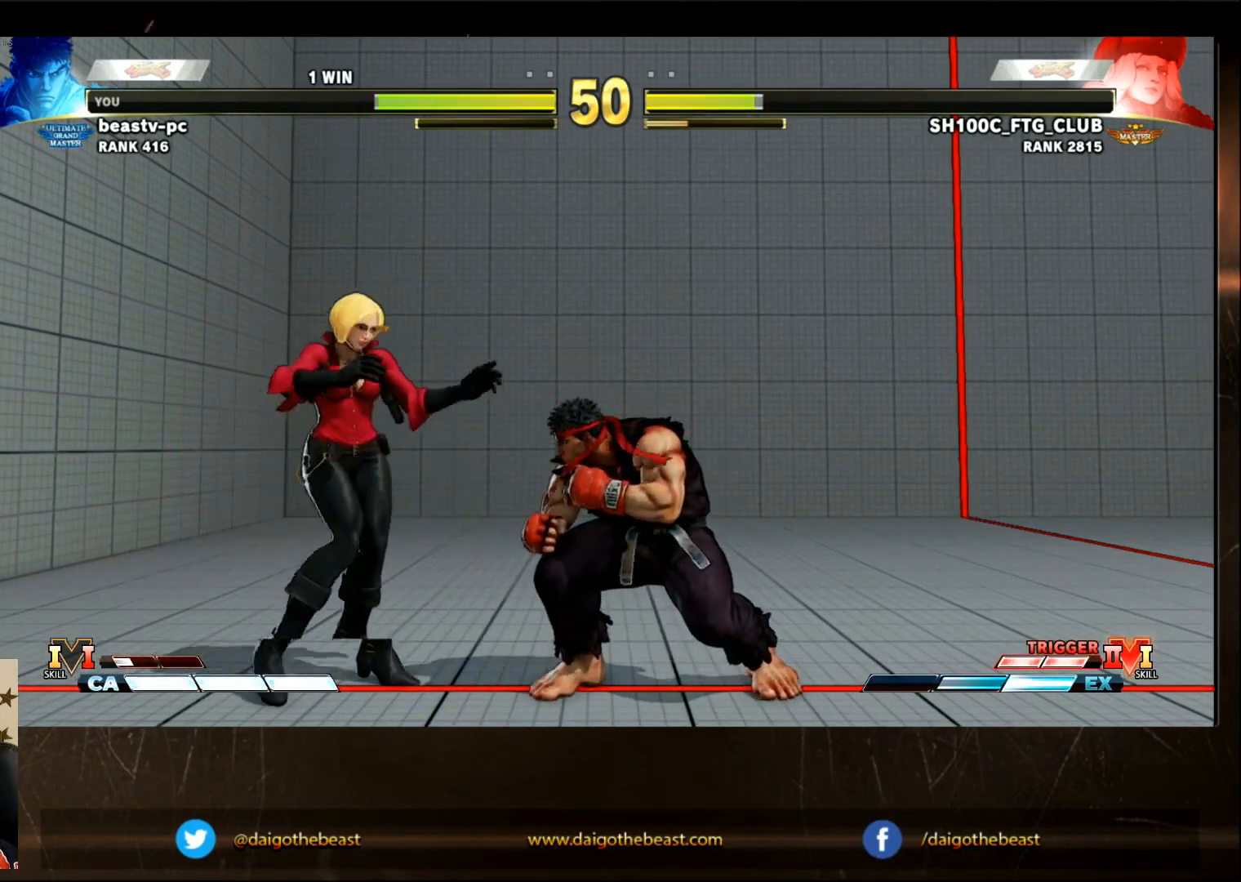
{"buttons": [], "left_stick": "center", "events": [[183, "TRIANGLE", "down"], [250, "TRIANGLE", "up"]]}